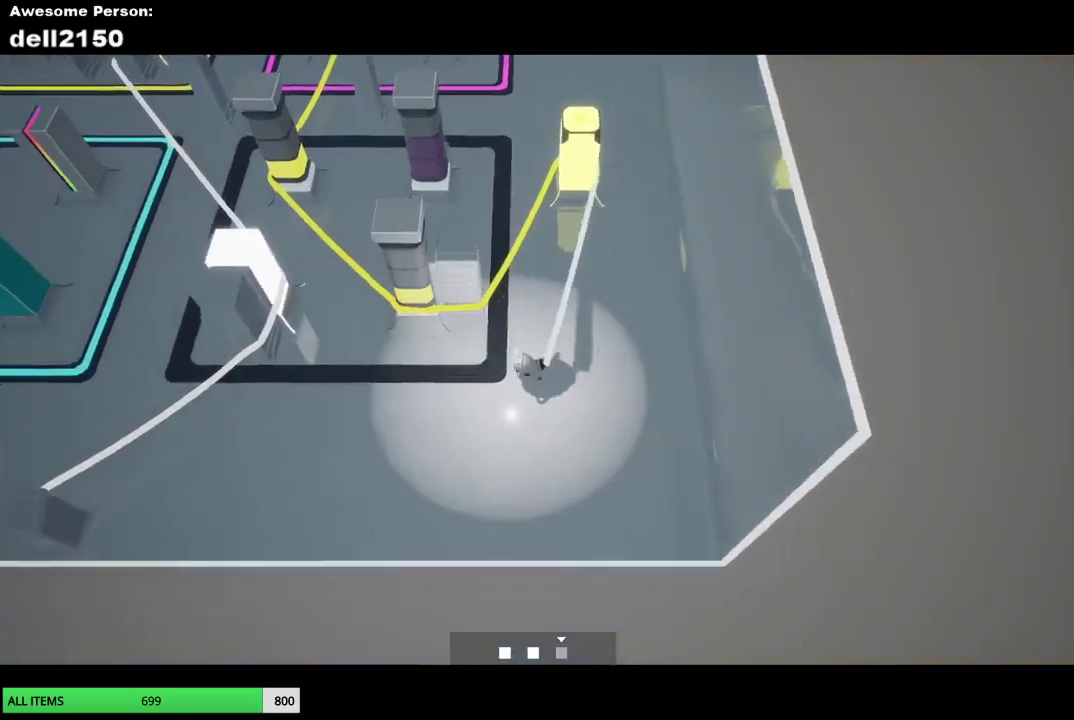
Gameplay with a controller (PlayStation layout); each line is a JSON object with the inputs held at the frame after it. "events" lists button and stick changes between this image and that frame as [ms after this image, input, new state], when the widget could be followed in between. Not read: R3 right_stick.
{"buttons": [], "left_stick": "up-left"}
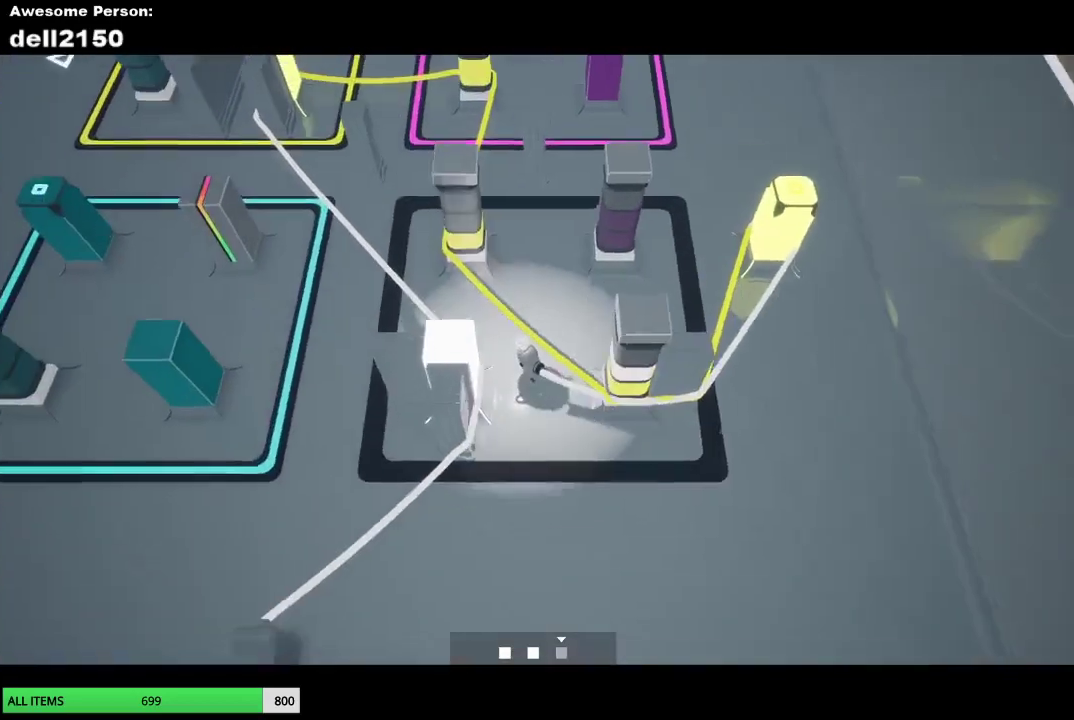
{"buttons": [], "left_stick": "up", "events": [[283, "left_stick", "up"]]}
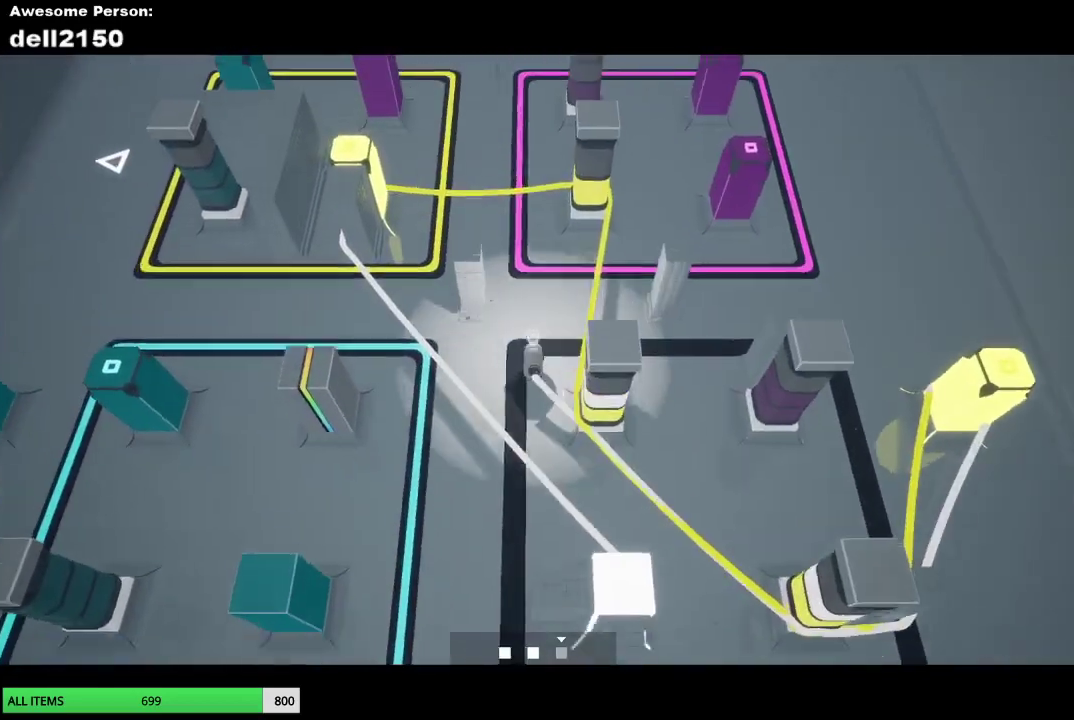
{"buttons": [], "left_stick": "down", "events": [[267, "left_stick", "left"], [350, "left_stick", "down-left"], [483, "left_stick", "down"]]}
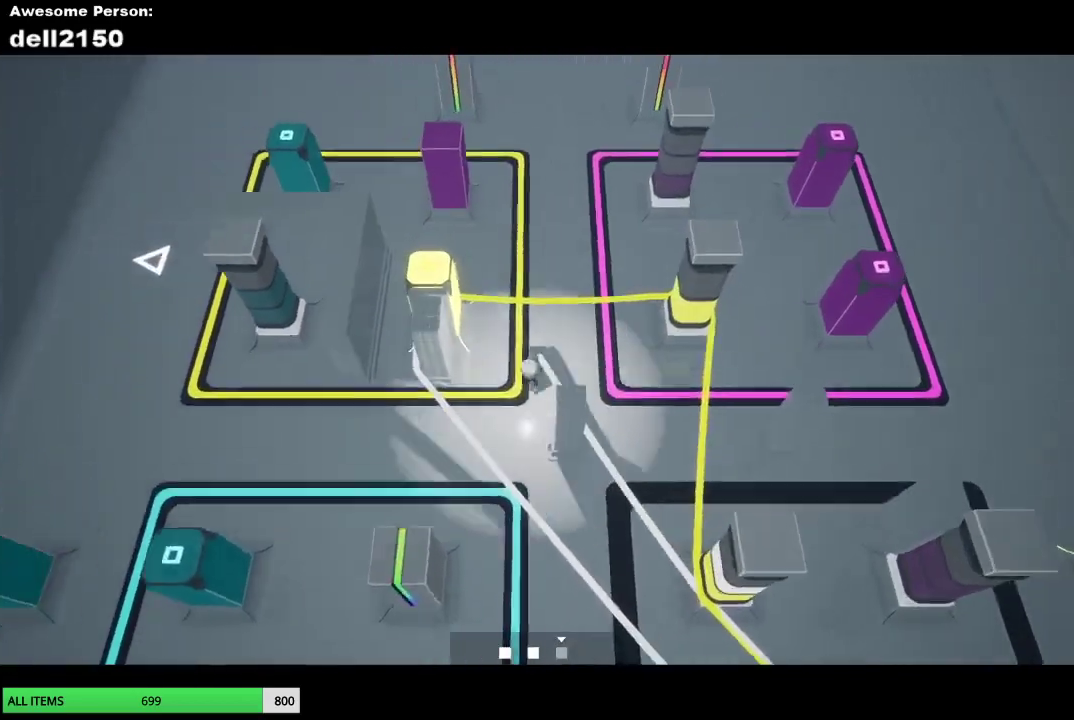
{"buttons": [], "left_stick": "down-right", "events": [[117, "left_stick", "down-right"]]}
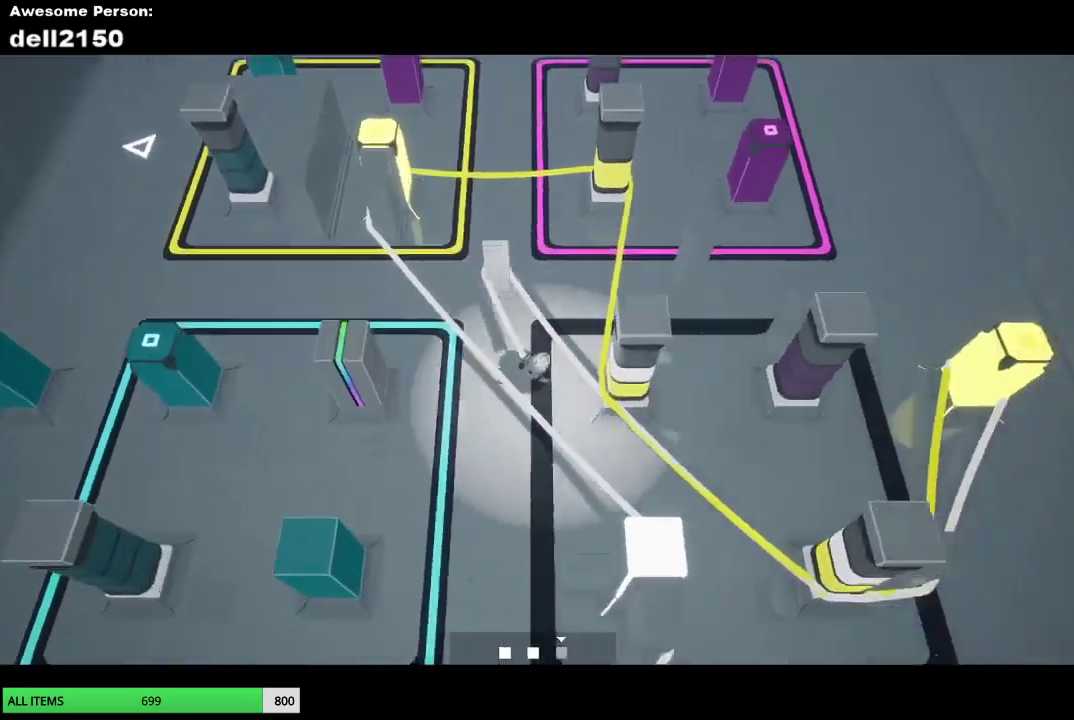
{"buttons": [], "left_stick": "down-right", "events": []}
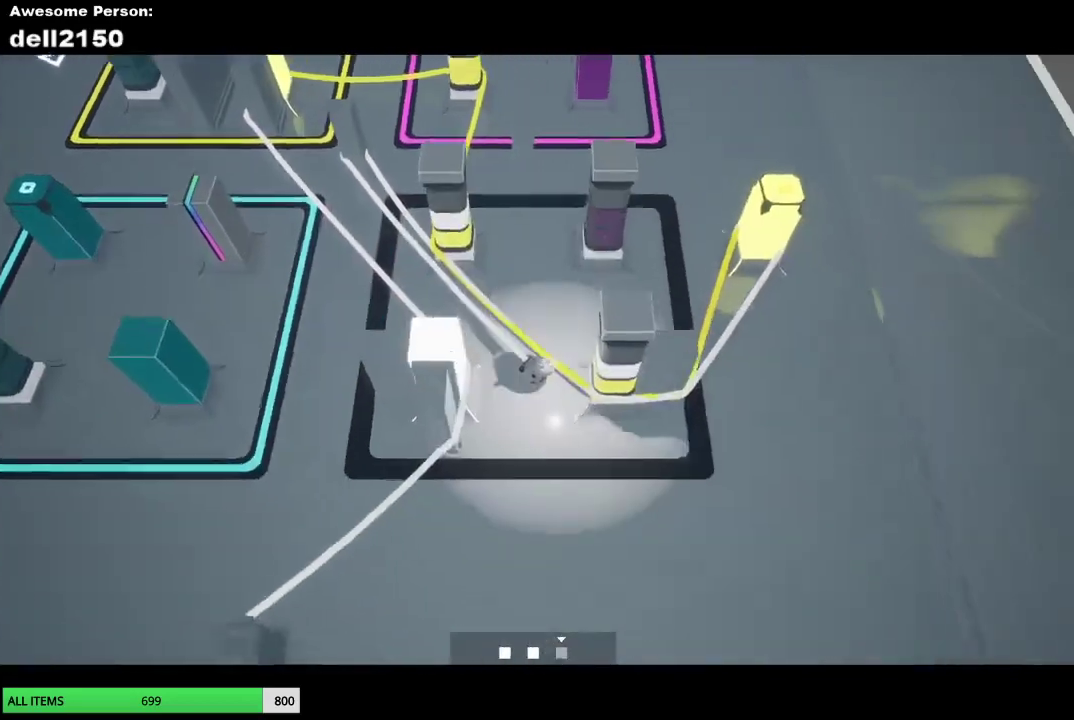
{"buttons": [], "left_stick": "up-right", "events": [[167, "left_stick", "right"], [283, "left_stick", "up-right"]]}
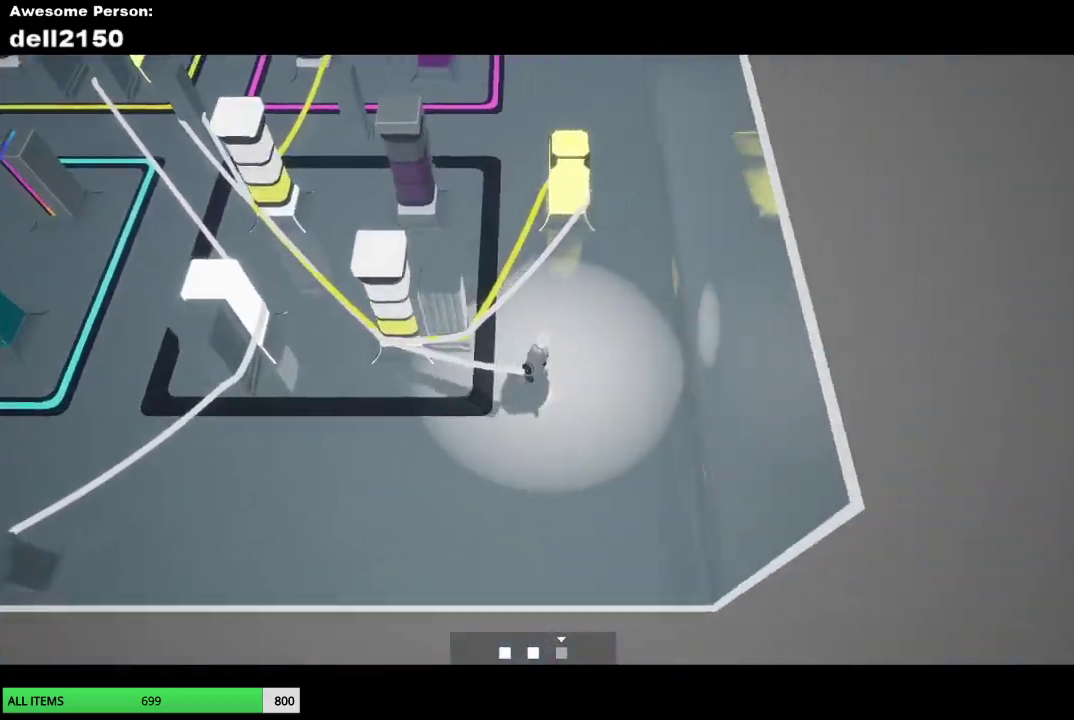
{"buttons": [], "left_stick": "up", "events": [[300, "left_stick", "up"]]}
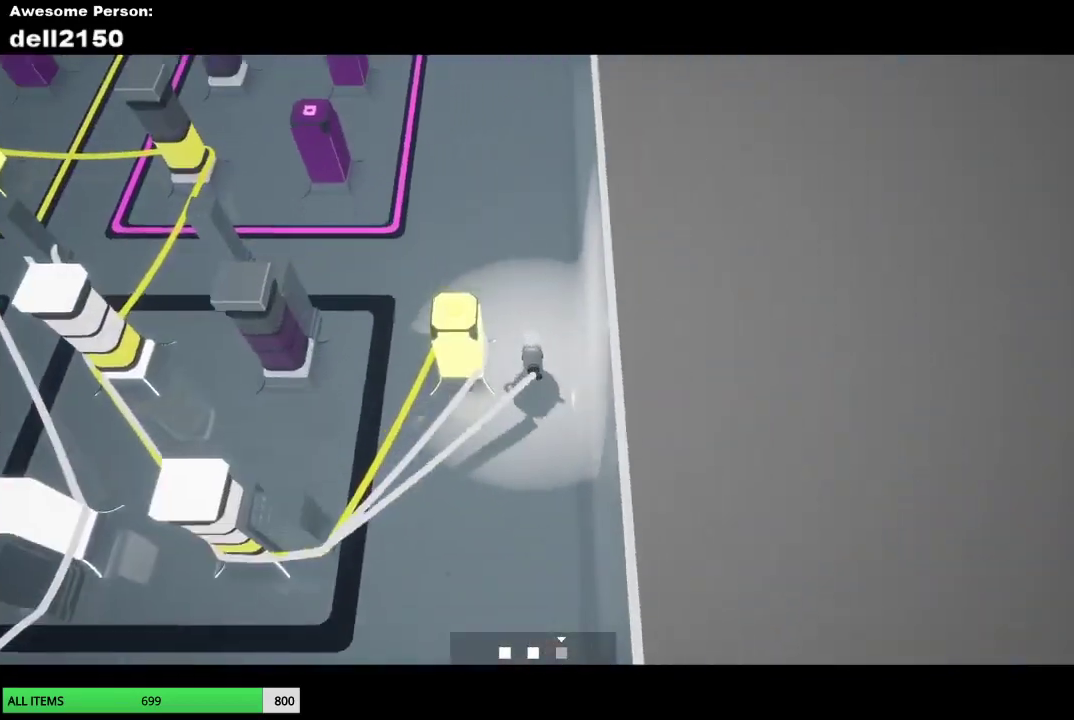
{"buttons": [], "left_stick": "up-left", "events": [[417, "left_stick", "up-left"]]}
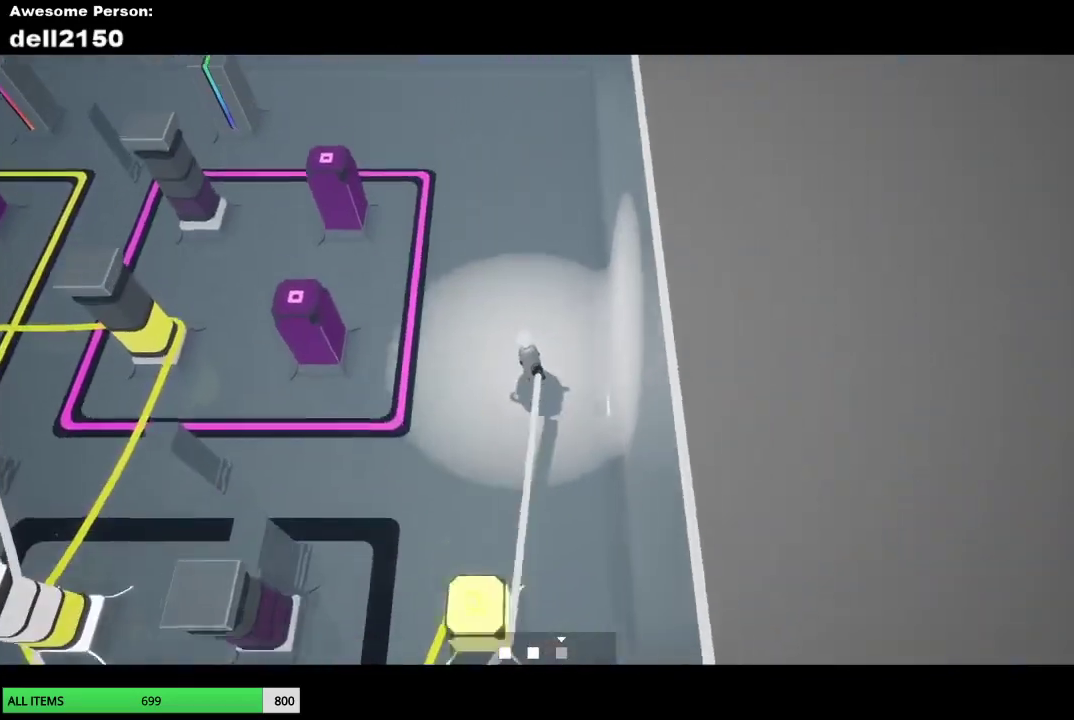
{"buttons": [], "left_stick": "up-left", "events": []}
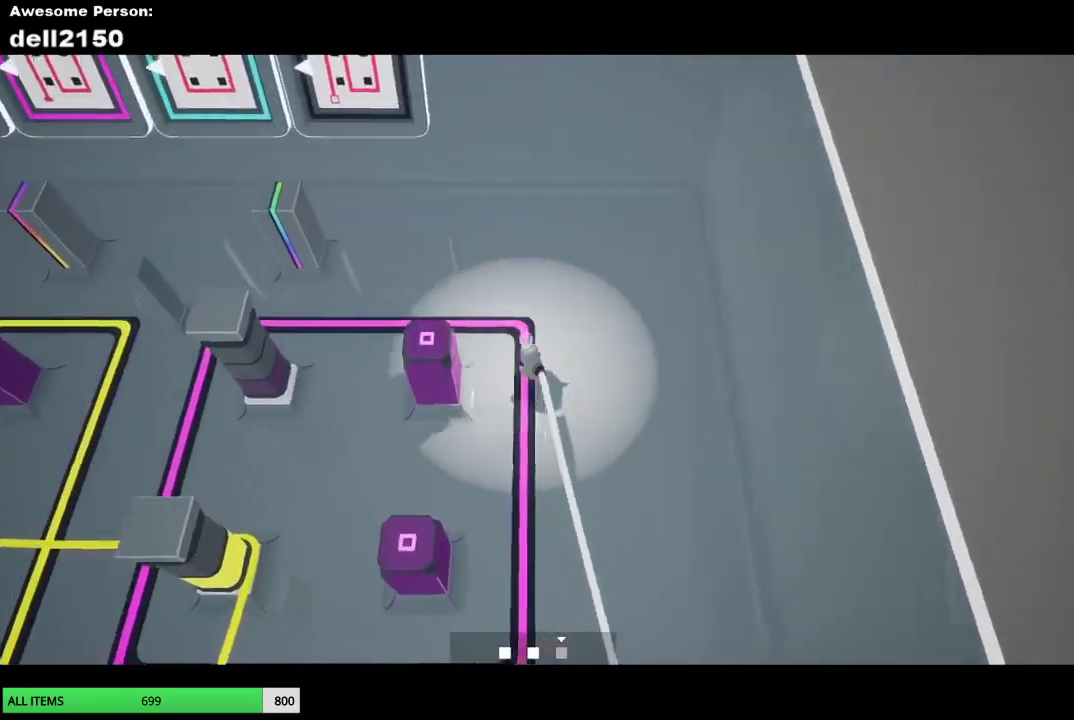
{"buttons": [], "left_stick": "up-left", "events": []}
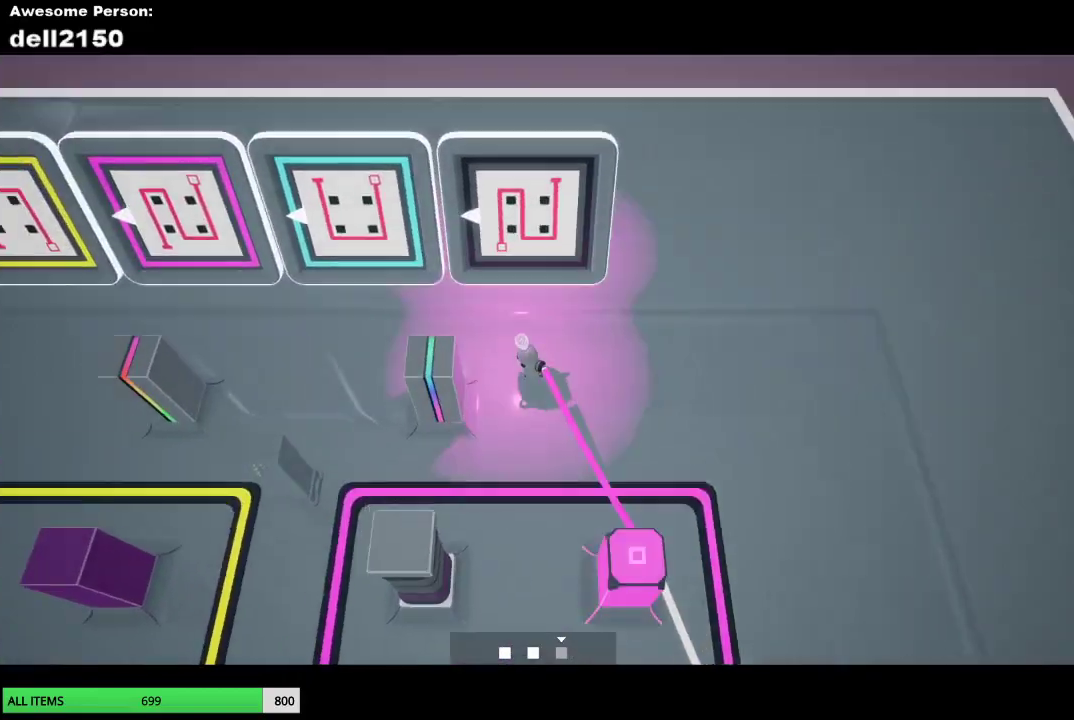
{"buttons": [], "left_stick": "left", "events": [[83, "left_stick", "left"]]}
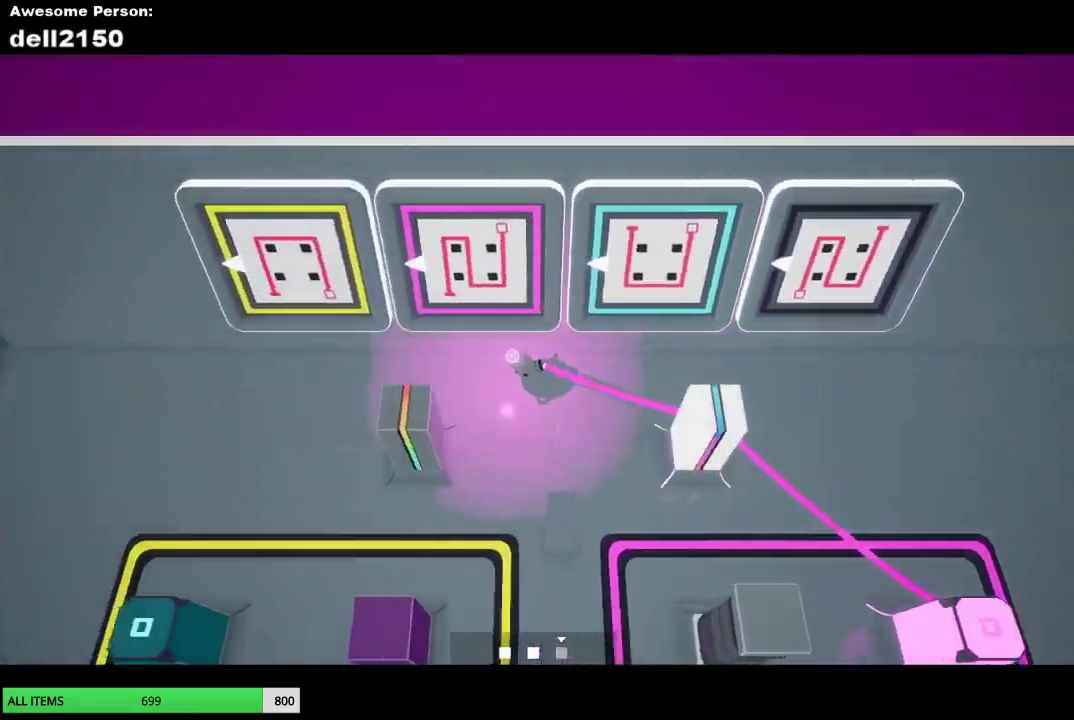
{"buttons": [], "left_stick": "down", "events": [[133, "left_stick", "down-left"], [383, "left_stick", "down"]]}
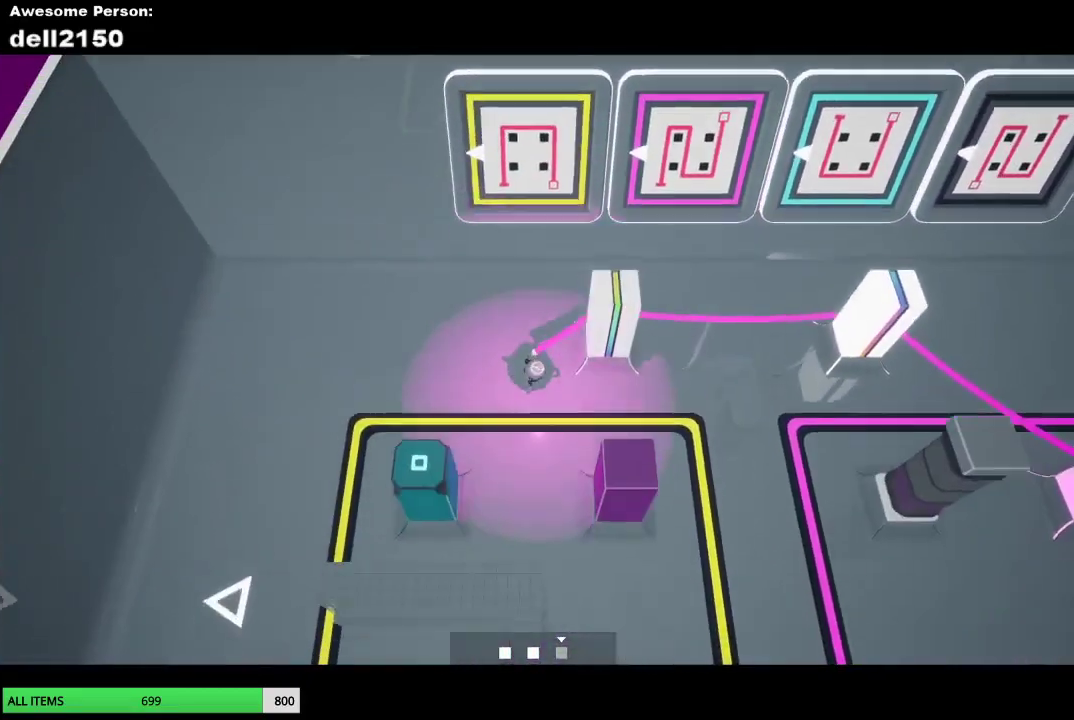
{"buttons": [], "left_stick": "up-right", "events": [[117, "left_stick", "down-right"], [333, "left_stick", "right"], [450, "left_stick", "up-right"]]}
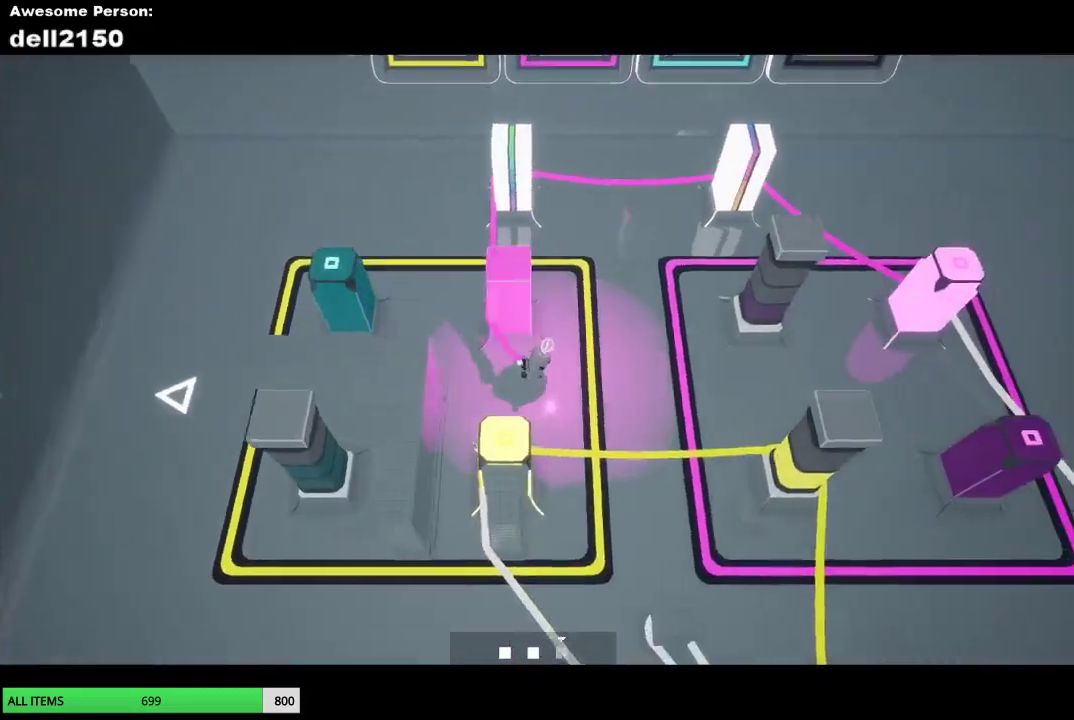
{"buttons": [], "left_stick": "down-right", "events": [[467, "left_stick", "down-right"]]}
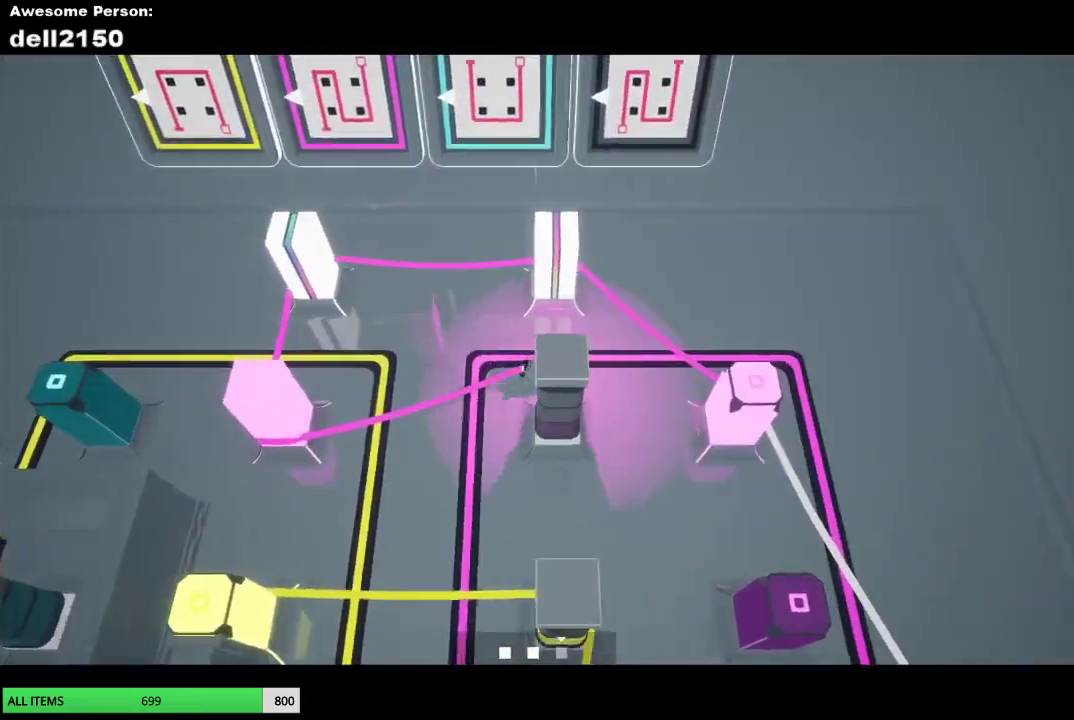
{"buttons": [], "left_stick": "down-right", "events": [[117, "left_stick", "down"], [417, "left_stick", "down-right"]]}
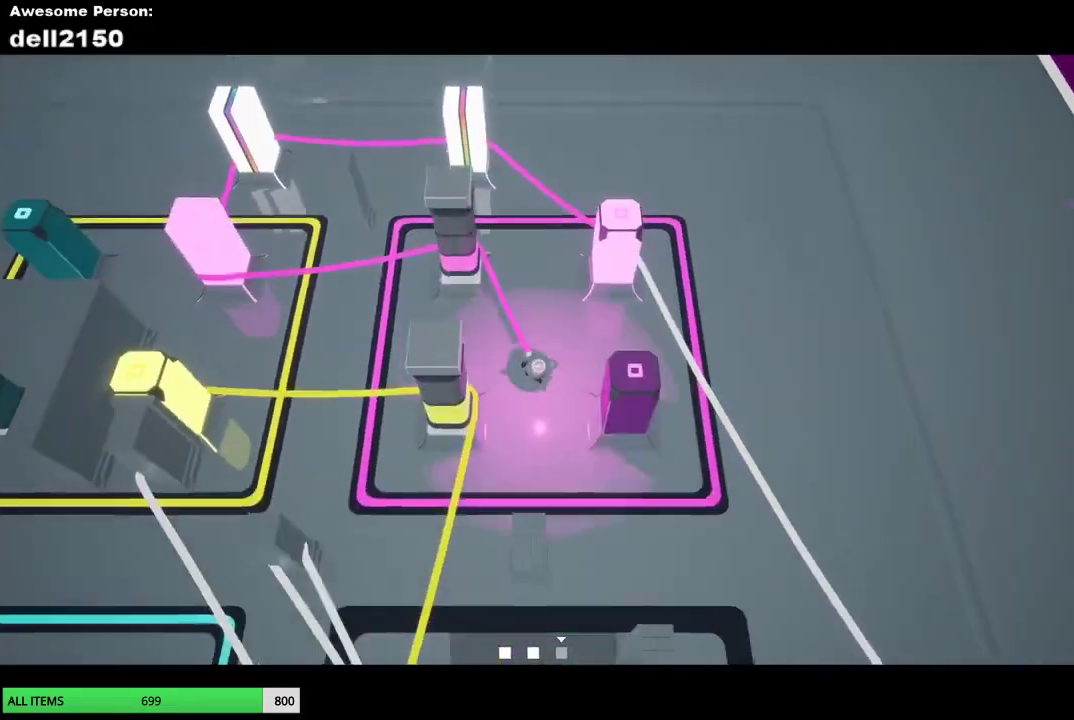
{"buttons": [], "left_stick": "down-right", "events": []}
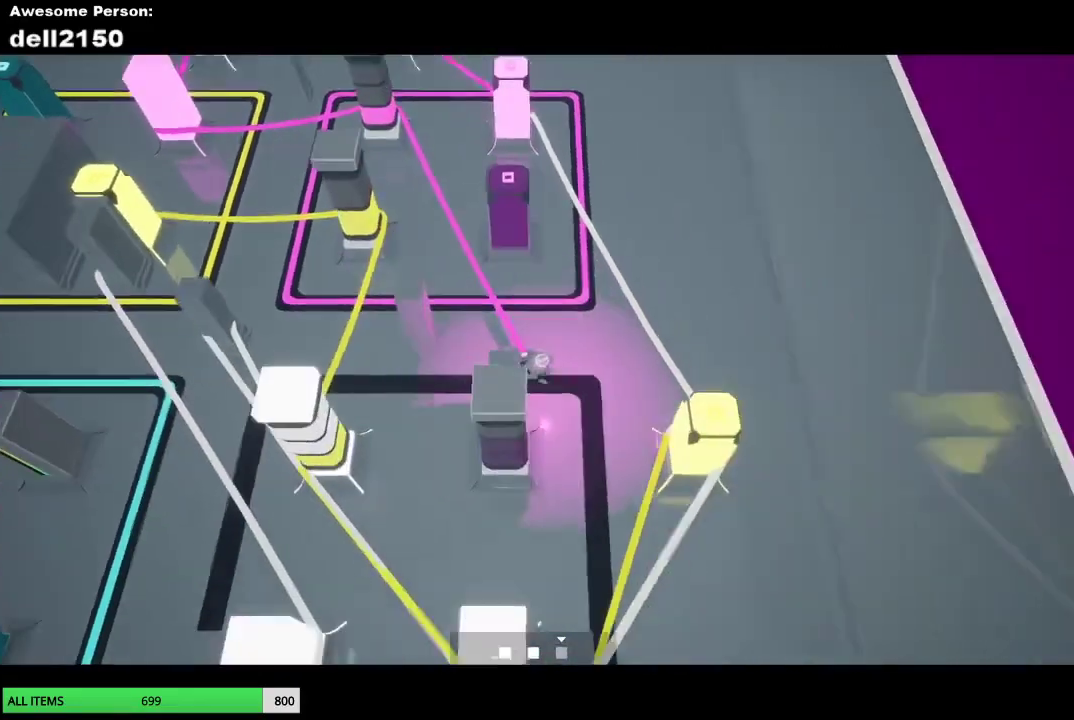
{"buttons": [], "left_stick": "up", "events": [[133, "left_stick", "down-left"], [200, "left_stick", "left"], [333, "left_stick", "up-left"], [467, "left_stick", "up"]]}
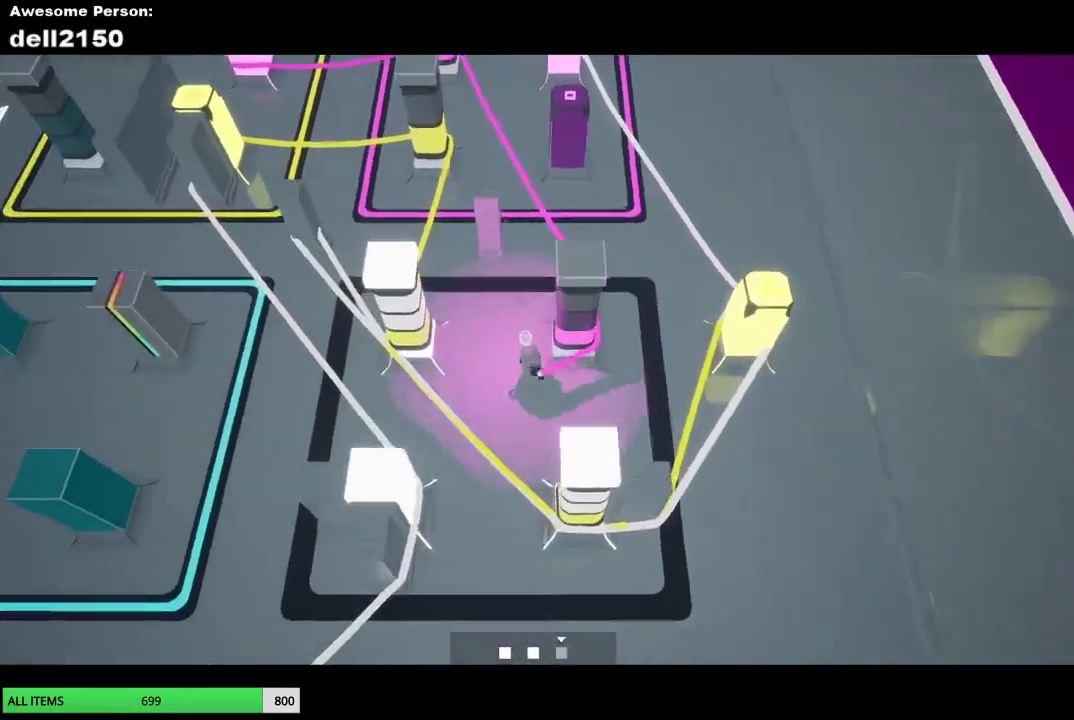
{"buttons": [], "left_stick": "up-left", "events": [[117, "left_stick", "up-right"], [317, "left_stick", "up"], [417, "left_stick", "up-left"]]}
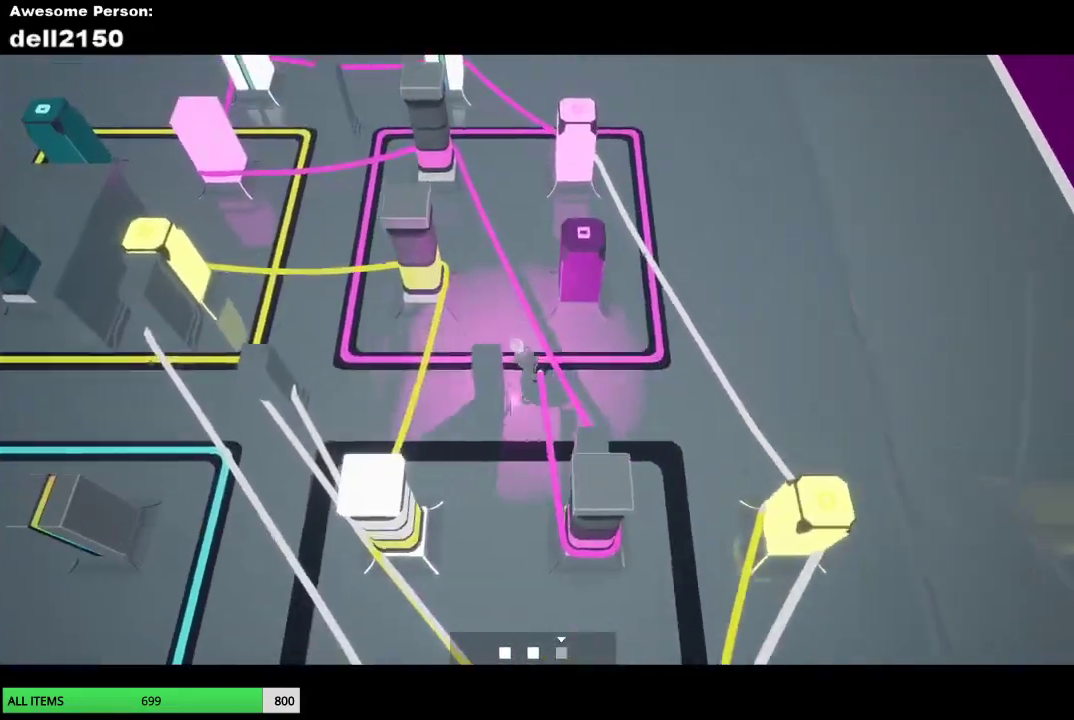
{"buttons": [], "left_stick": "down-right", "events": [[17, "left_stick", "left"], [117, "left_stick", "down-left"], [217, "left_stick", "down"], [317, "left_stick", "down-right"]]}
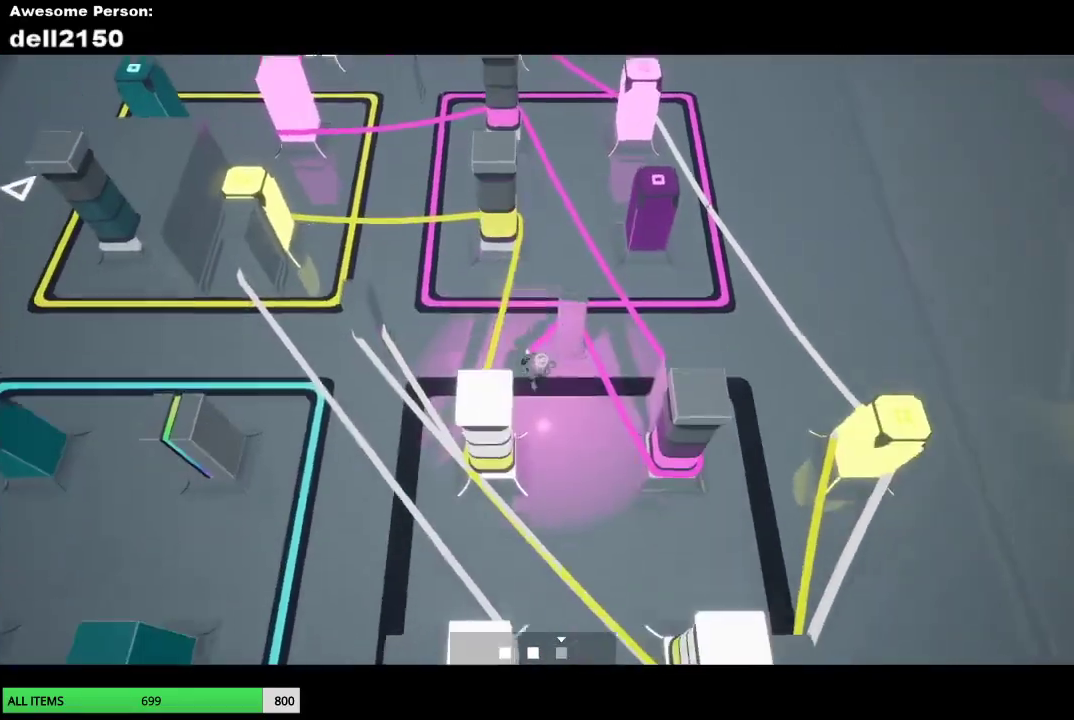
{"buttons": [], "left_stick": "up-right", "events": [[383, "left_stick", "up-right"]]}
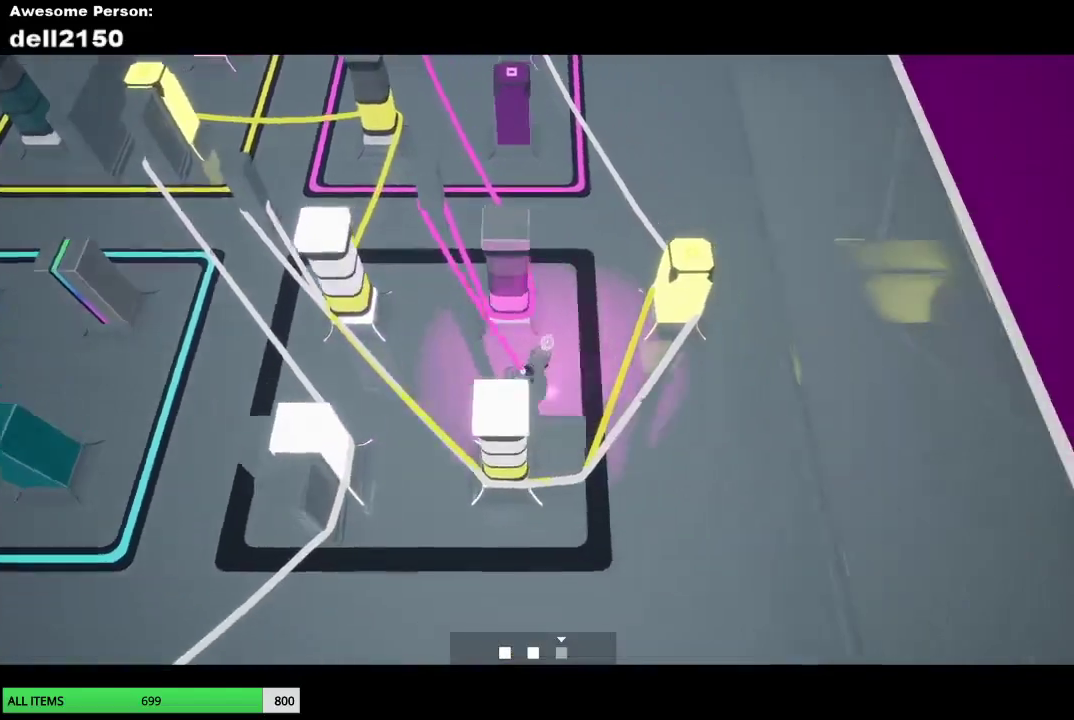
{"buttons": [], "left_stick": "up", "events": [[17, "left_stick", "up"]]}
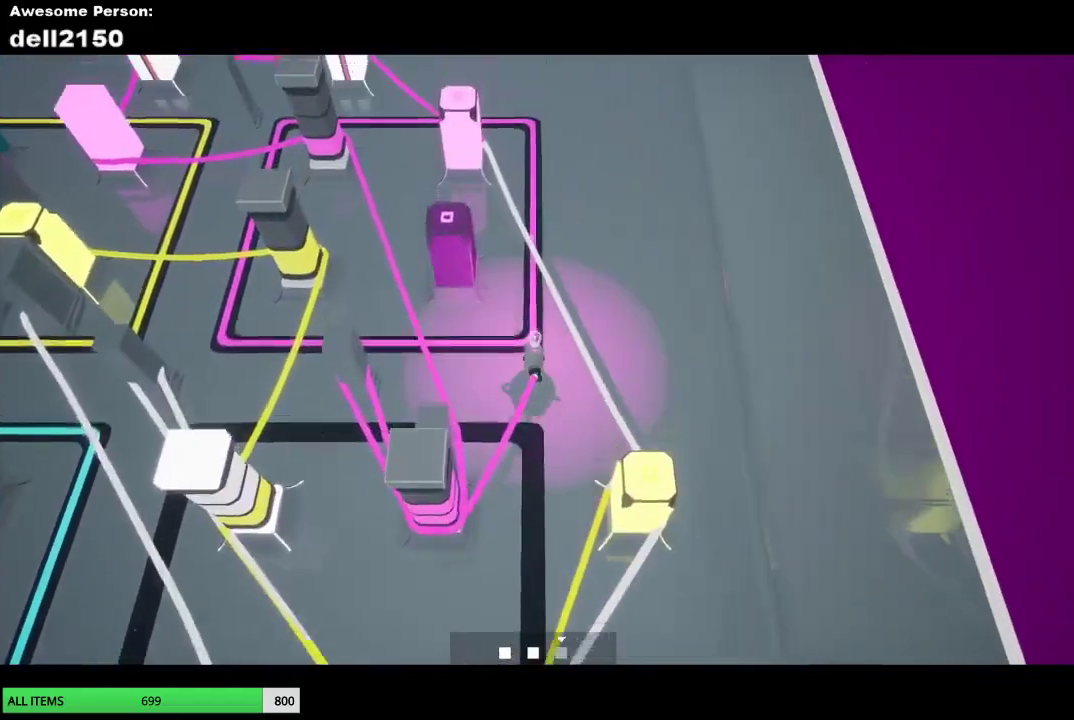
{"buttons": [], "left_stick": "up-left", "events": [[150, "left_stick", "up-left"]]}
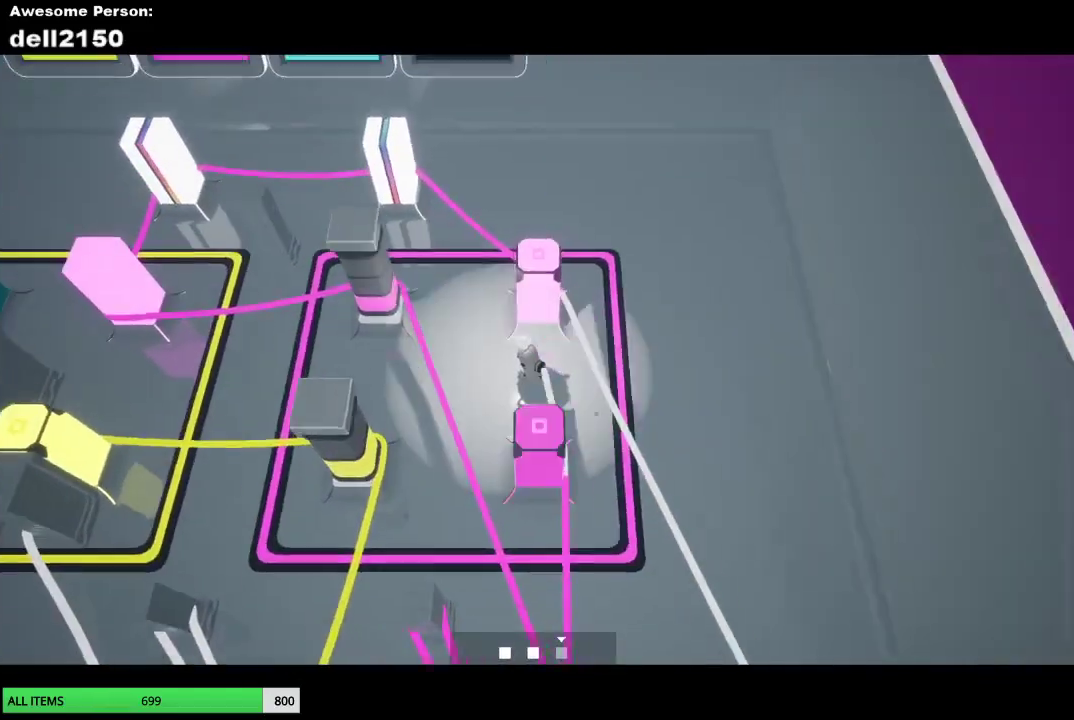
{"buttons": [], "left_stick": "down-left", "events": [[400, "left_stick", "down-left"]]}
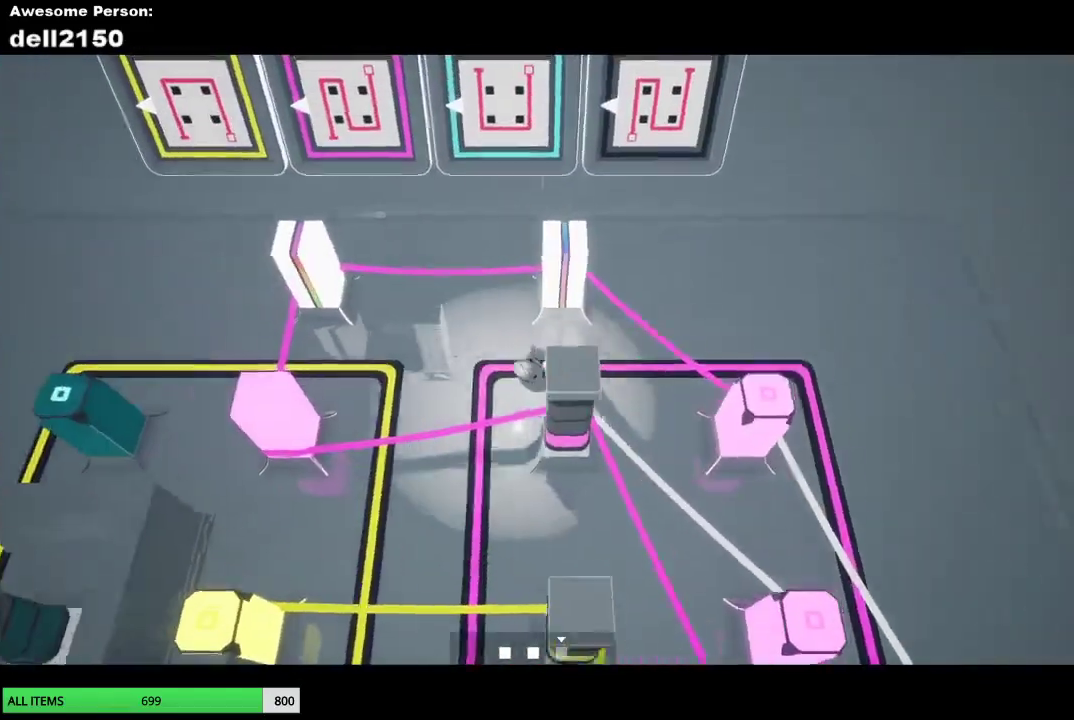
{"buttons": [], "left_stick": "up-right", "events": [[200, "left_stick", "up-left"], [267, "left_stick", "up"], [383, "left_stick", "up-right"]]}
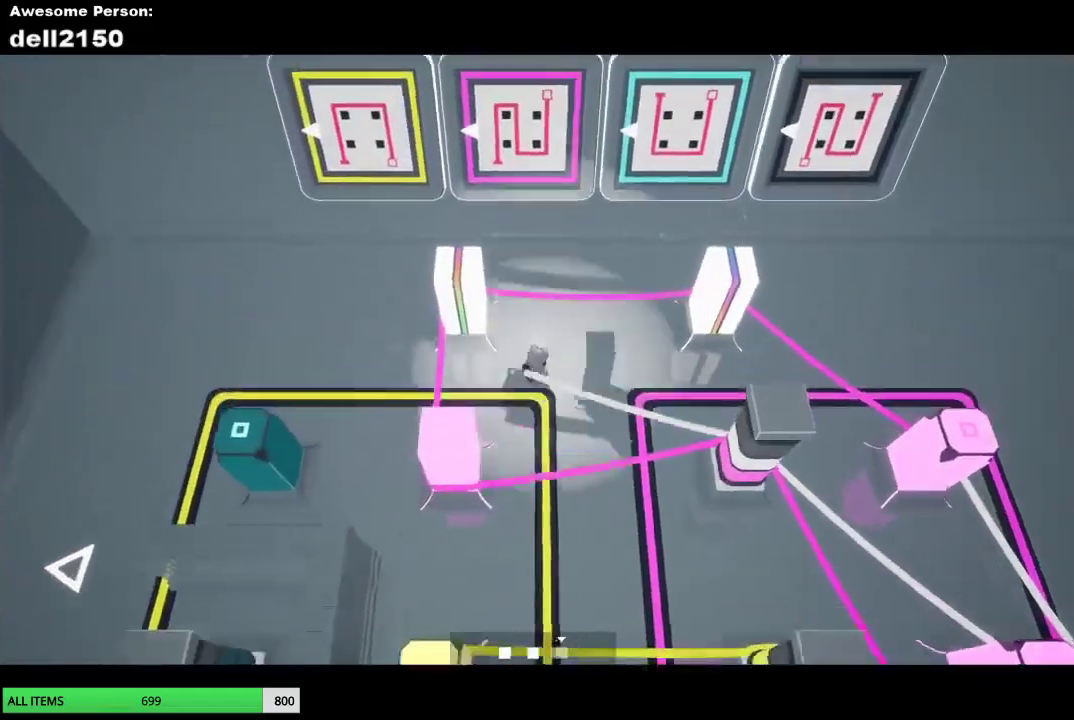
{"buttons": [], "left_stick": "down-right", "events": [[50, "left_stick", "right"], [167, "left_stick", "down-right"]]}
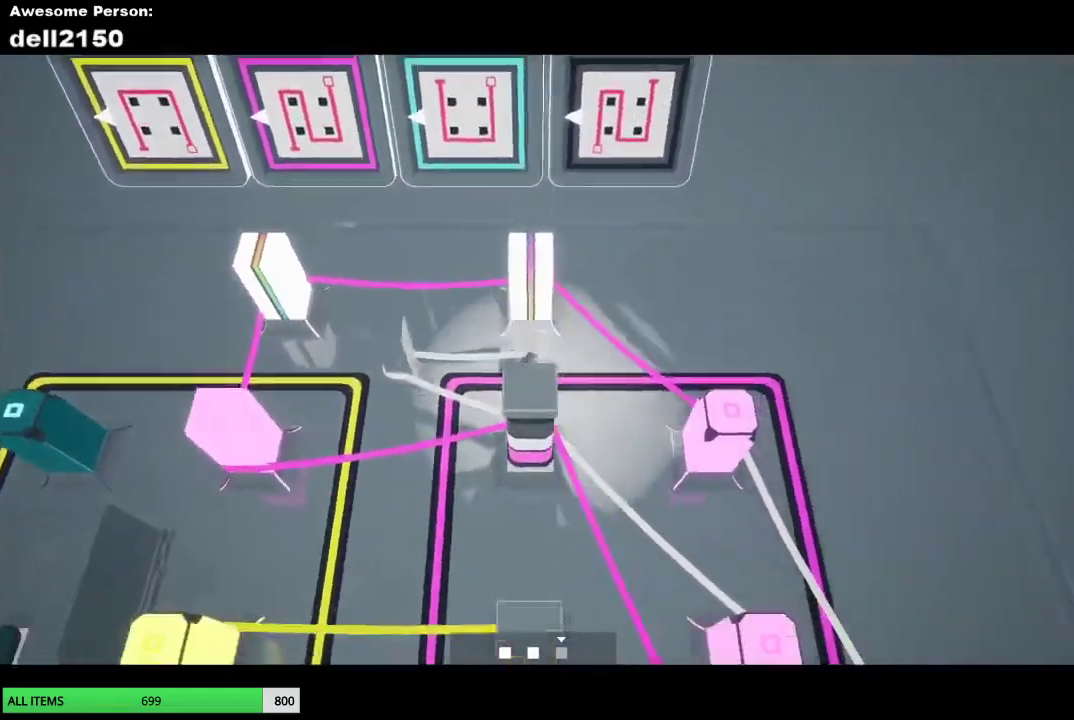
{"buttons": [], "left_stick": "down-right", "events": []}
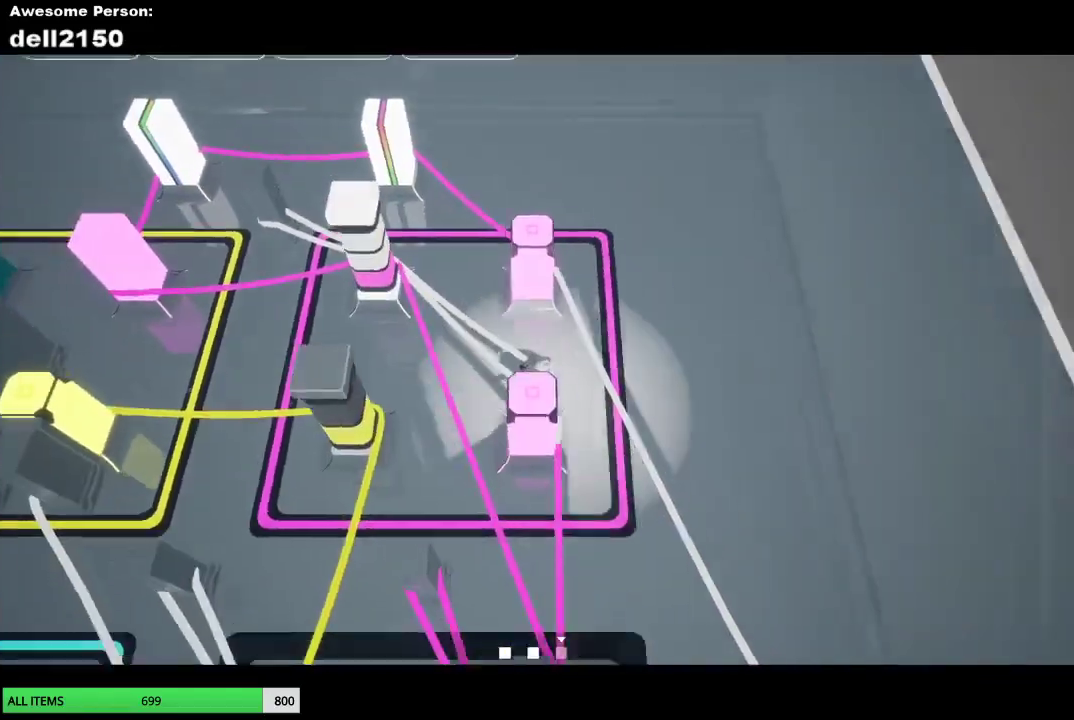
{"buttons": [], "left_stick": "down", "events": [[200, "left_stick", "down"]]}